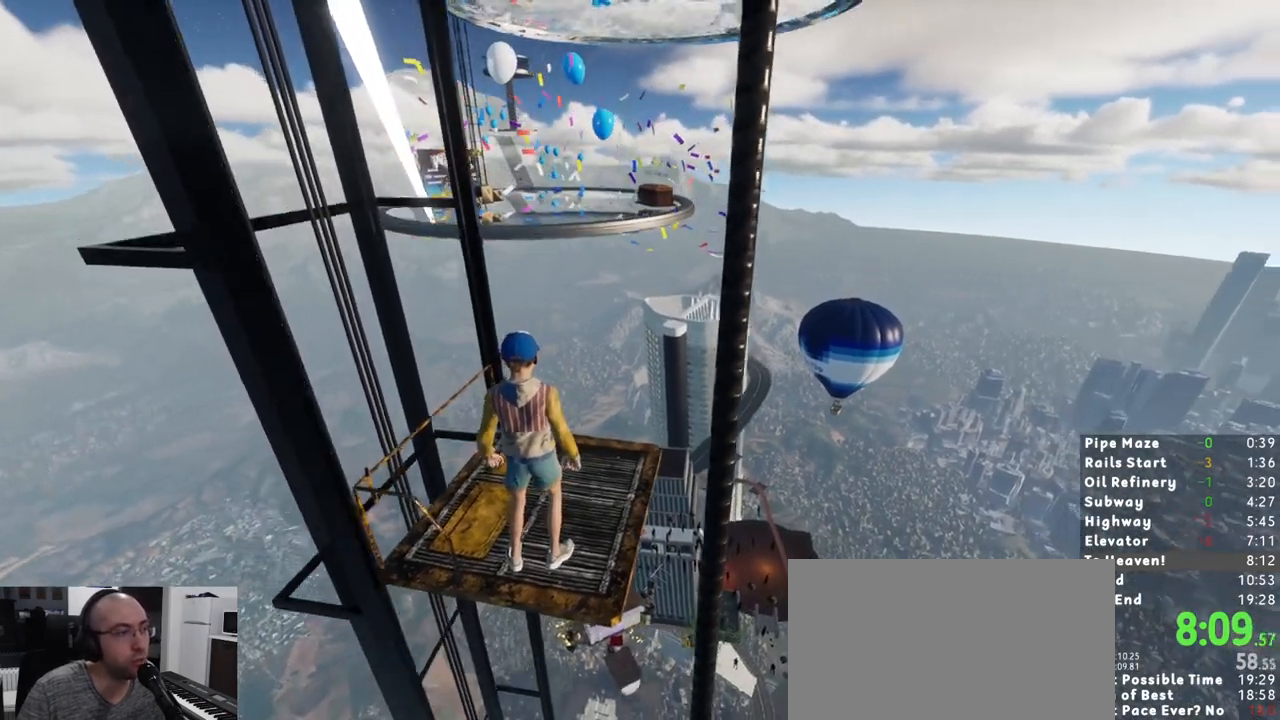
Gameplay with keyboard and mouse; each line is a JSON object with the keys and mouse buttons held at the frame after it. "events" lists presses ("down") and releases ("up") of "1", "2", "3", "a", "c", "ctrl", "d", "e", "escape", "r", "s", "shift", "space", "t", "w", "mouse_left", "mouse_wheel", "mouse_right" and "mouse_mb5" between this image and that frame as [ms after this image, input, new state], when the widget could be followed in between. "mouse_left", "mouse_wheel", "mouse_right", "mouse_mb5" = the "left", "wheel", "right", "mb5" buttons of the "mouse" list. No other keys are recorded. "wheel" means that the mouse wheel is clicked or scrolled. Mouse movement is not recorded. Not read: mouse_mb4.
{"keys": ["shift"], "mouse": [], "events": []}
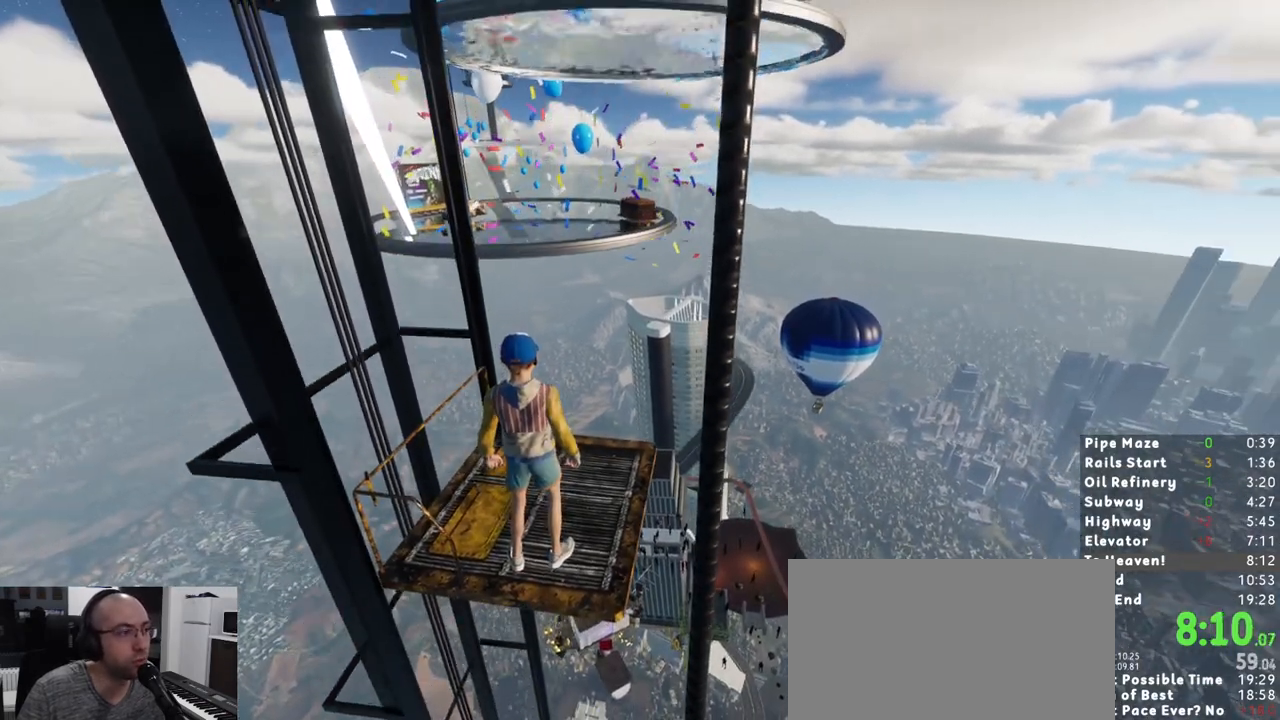
{"keys": ["shift"], "mouse": [], "events": []}
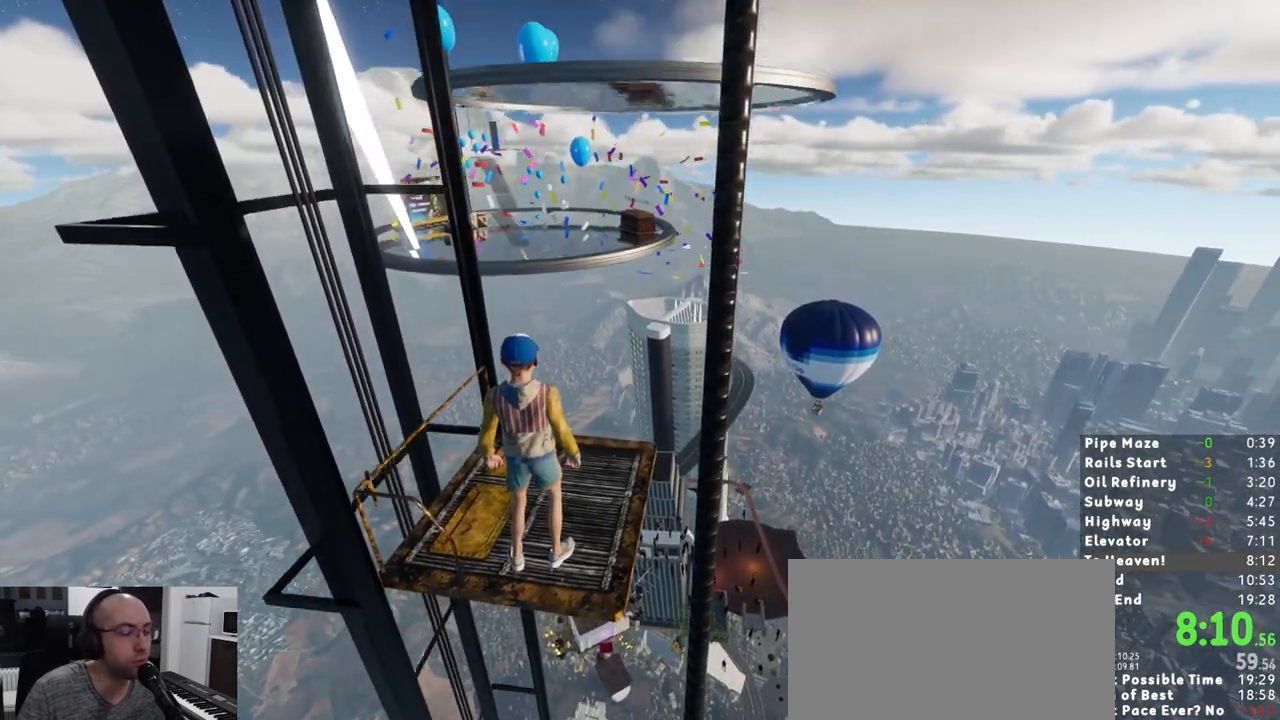
{"keys": ["shift"], "mouse": [], "events": []}
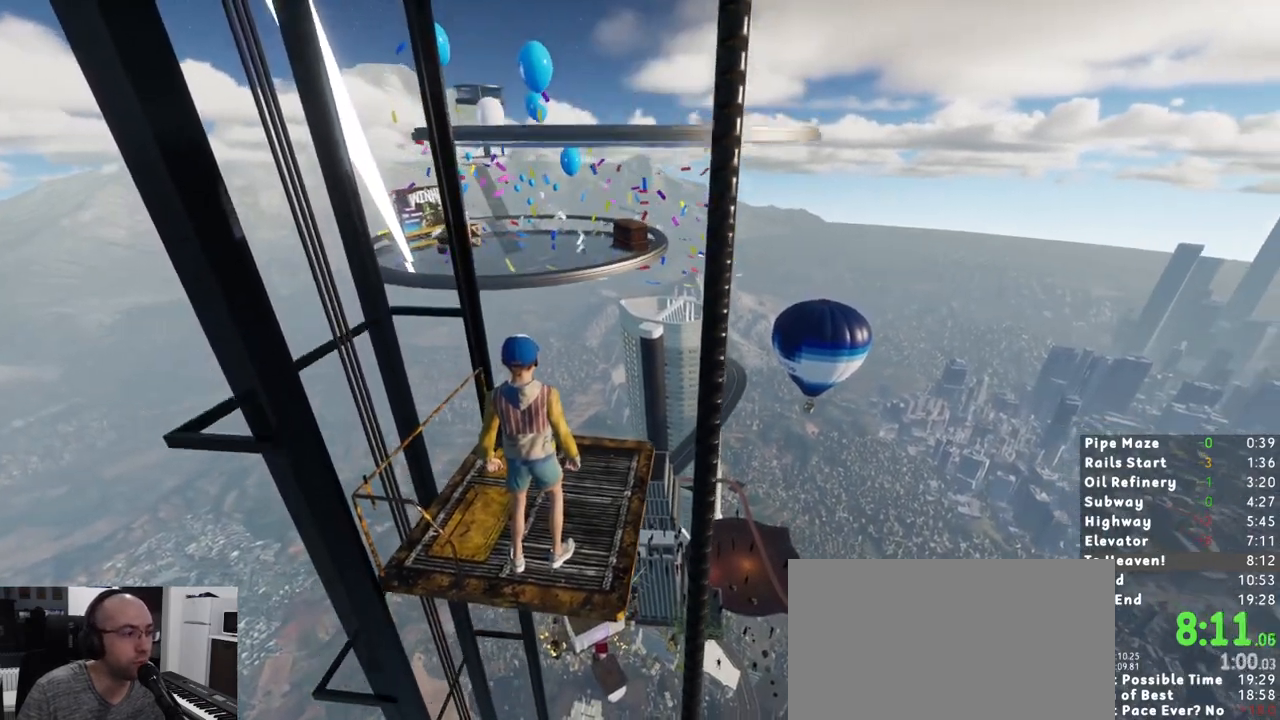
{"keys": ["shift", "w"], "mouse": [], "events": [[433, "w", "down"]]}
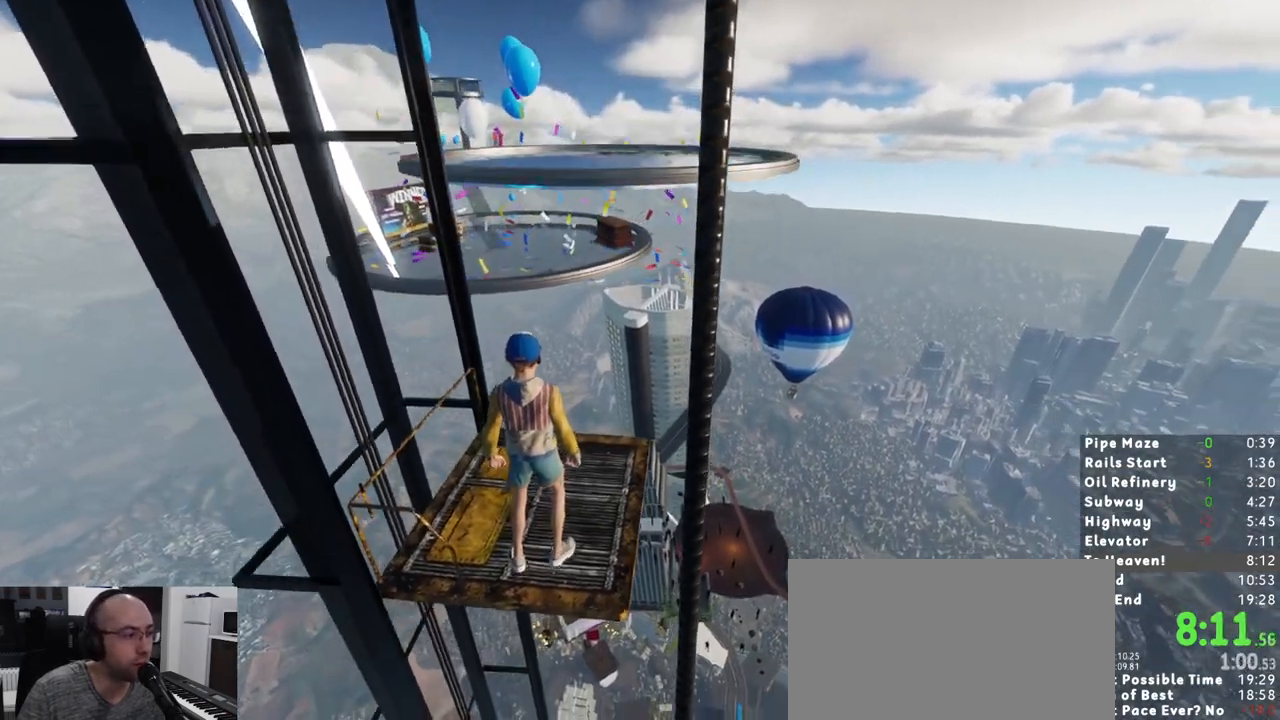
{"keys": ["shift", "w"], "mouse": [], "events": [[267, "space", "down"], [450, "space", "up"]]}
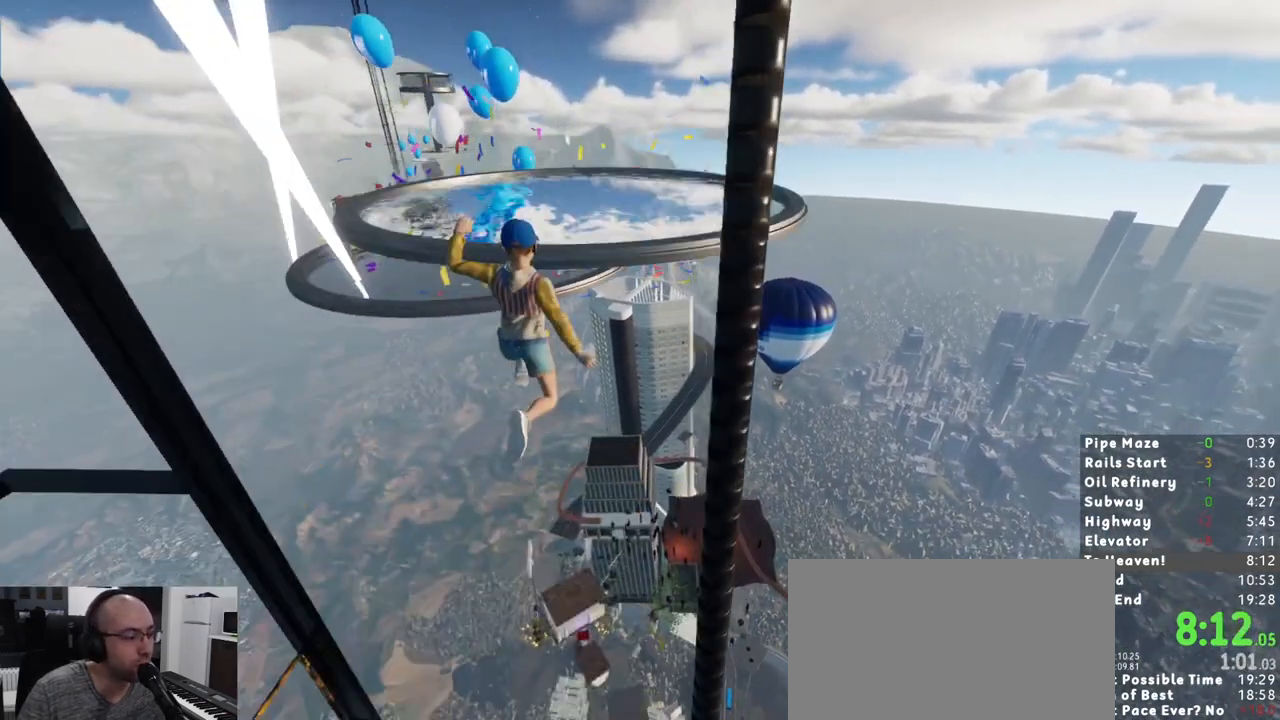
{"keys": ["shift", "w"], "mouse": []}
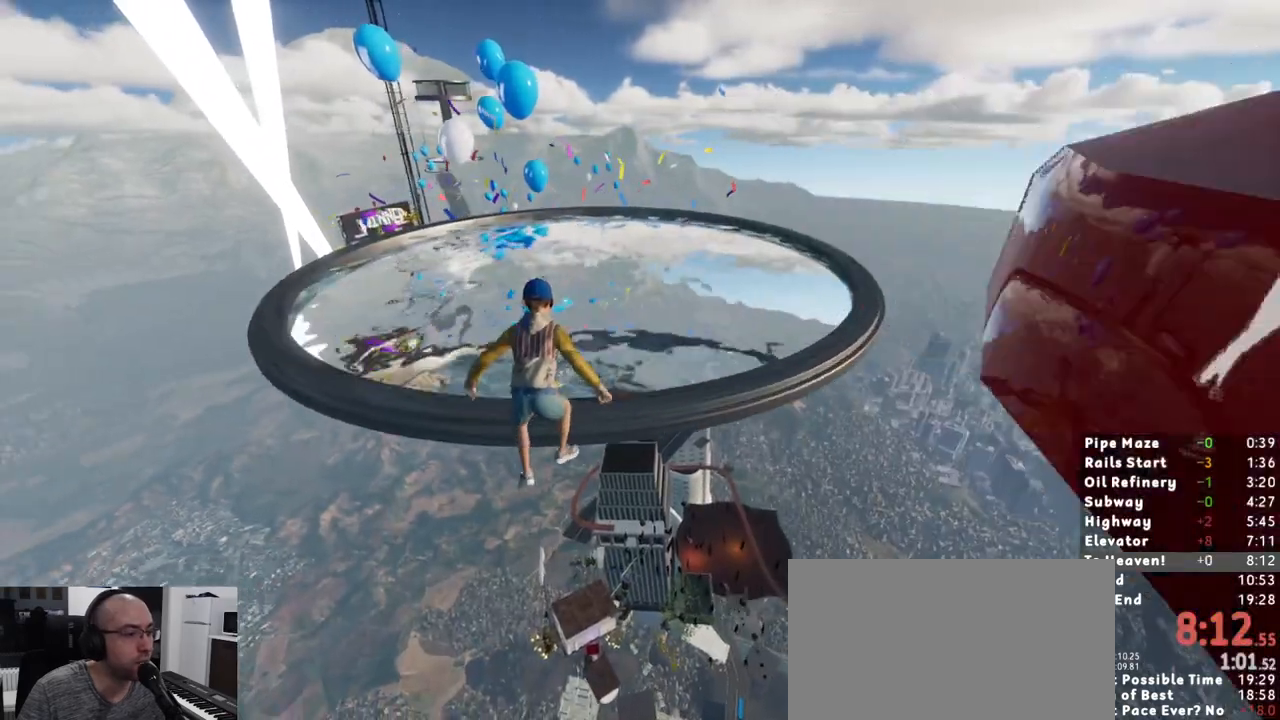
{"keys": ["shift", "w"], "mouse": [], "events": []}
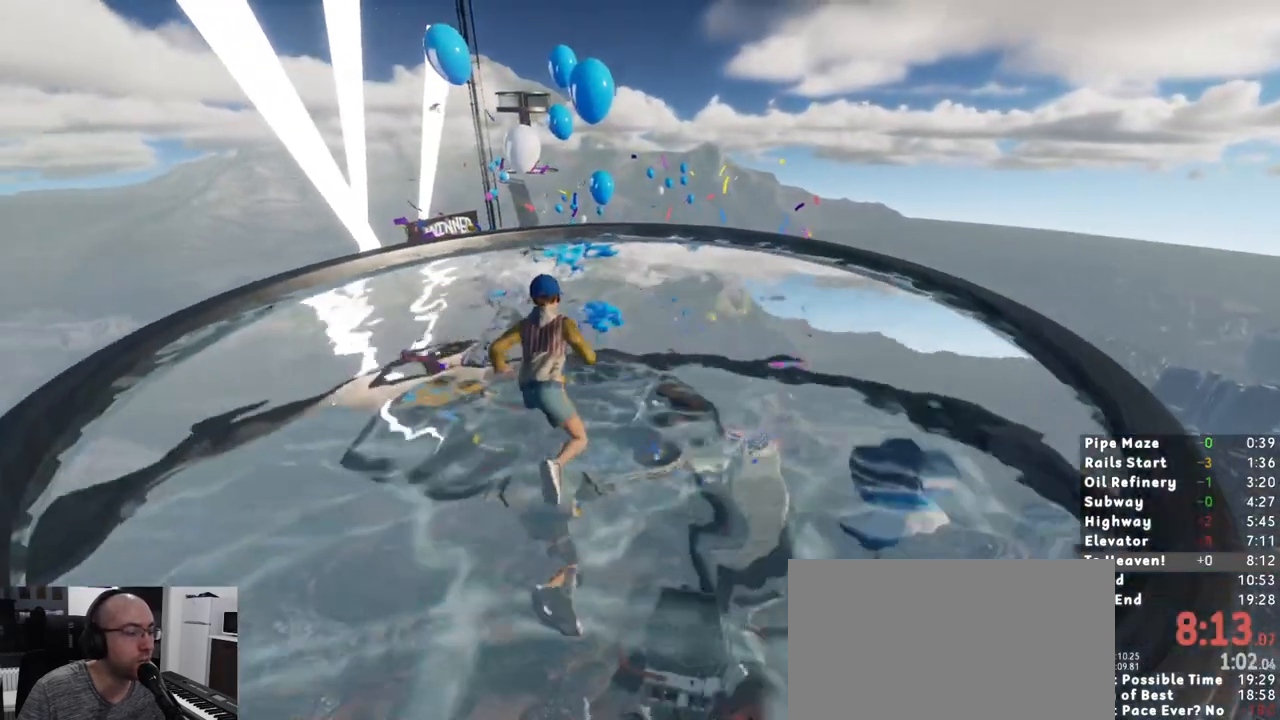
{"keys": ["shift", "w"], "mouse": [], "events": []}
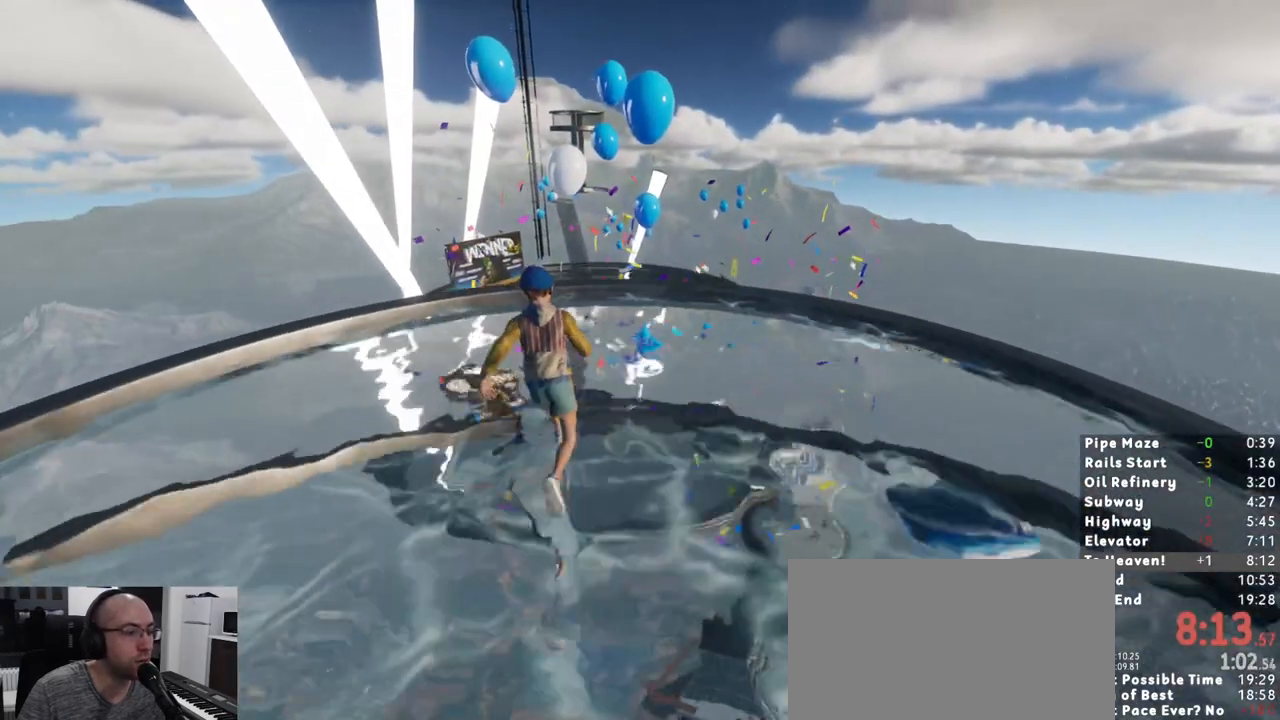
{"keys": ["shift", "w"], "mouse": [], "events": []}
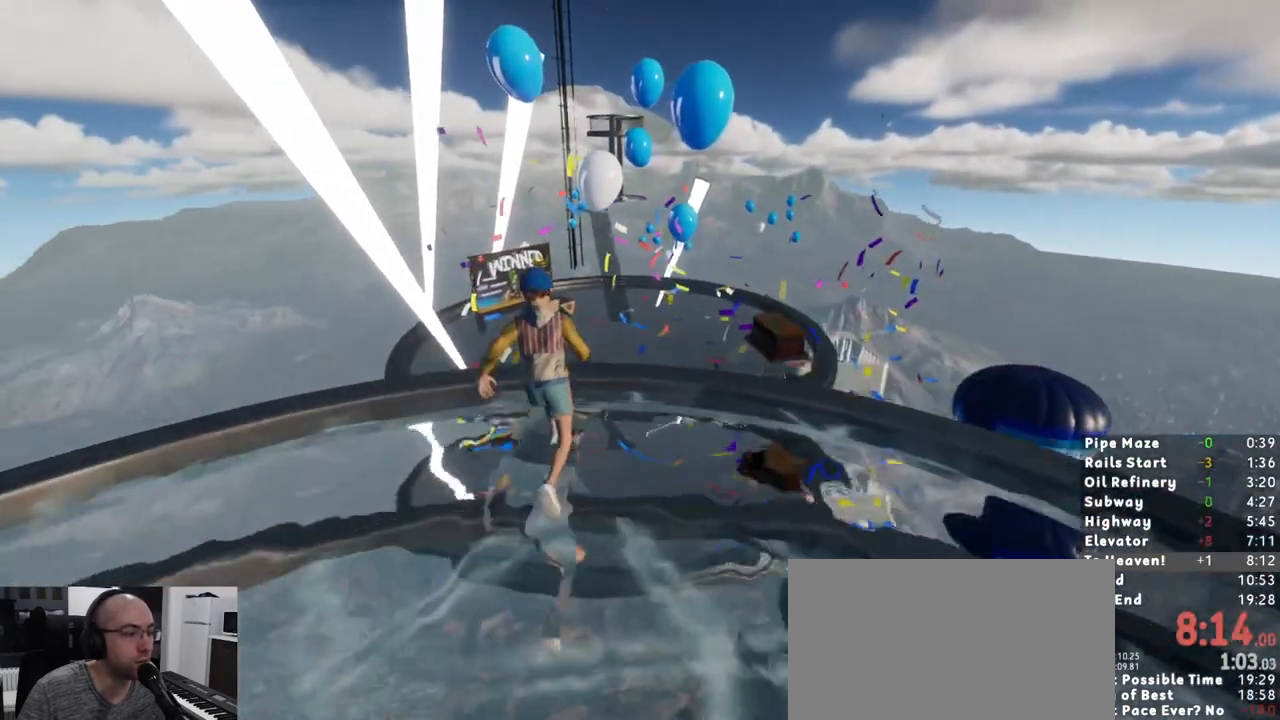
{"keys": ["shift", "w"], "mouse": [], "events": [[200, "space", "down"], [300, "space", "up"]]}
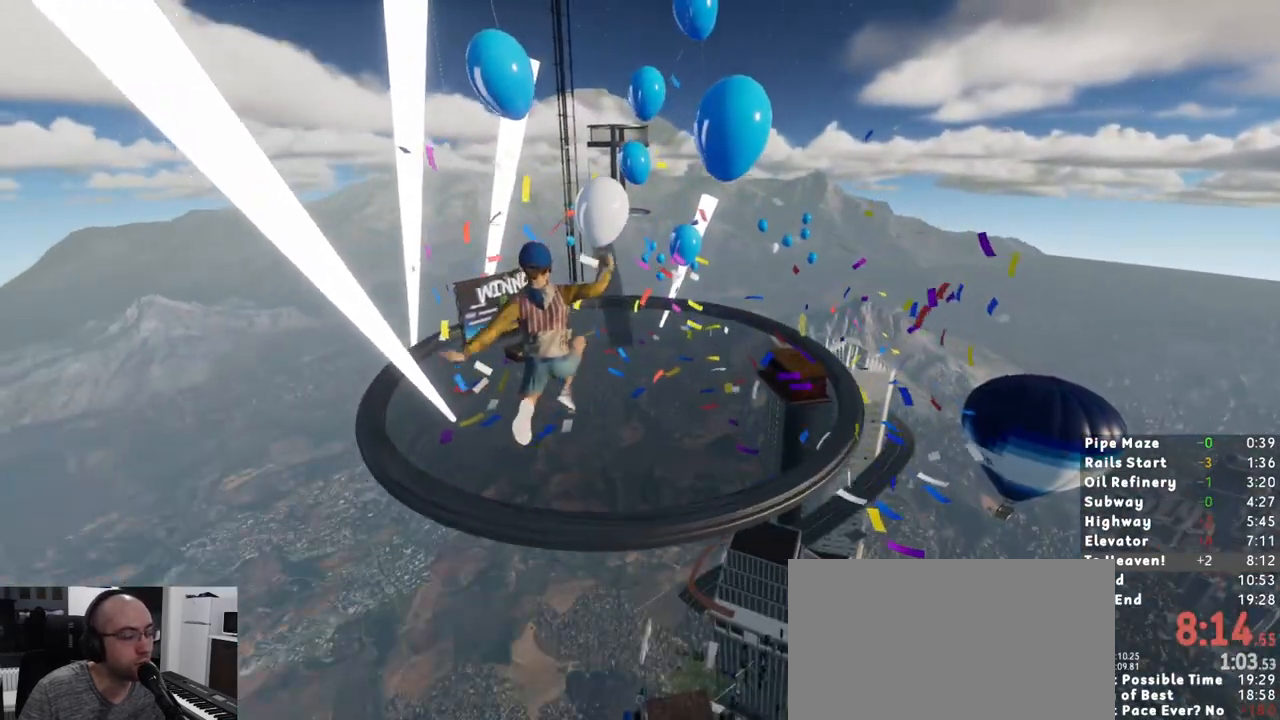
{"keys": ["shift", "w"], "mouse": [], "events": []}
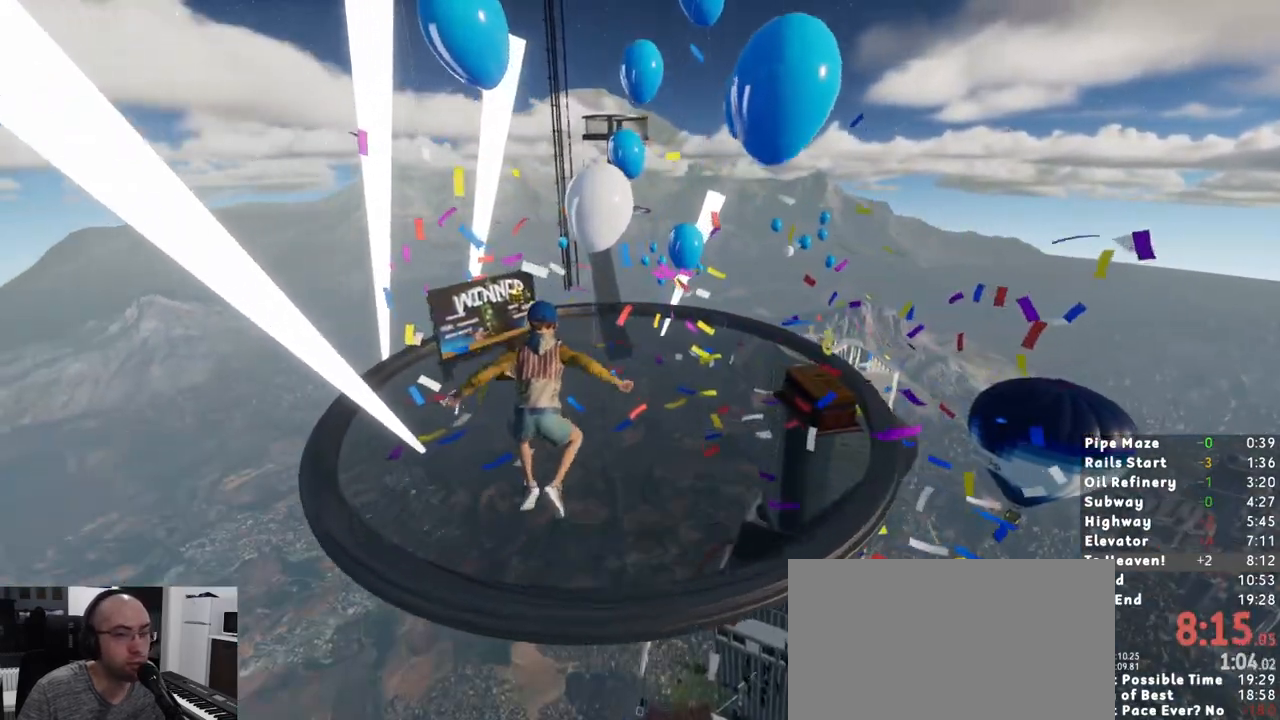
{"keys": ["shift", "w"], "mouse": [], "events": []}